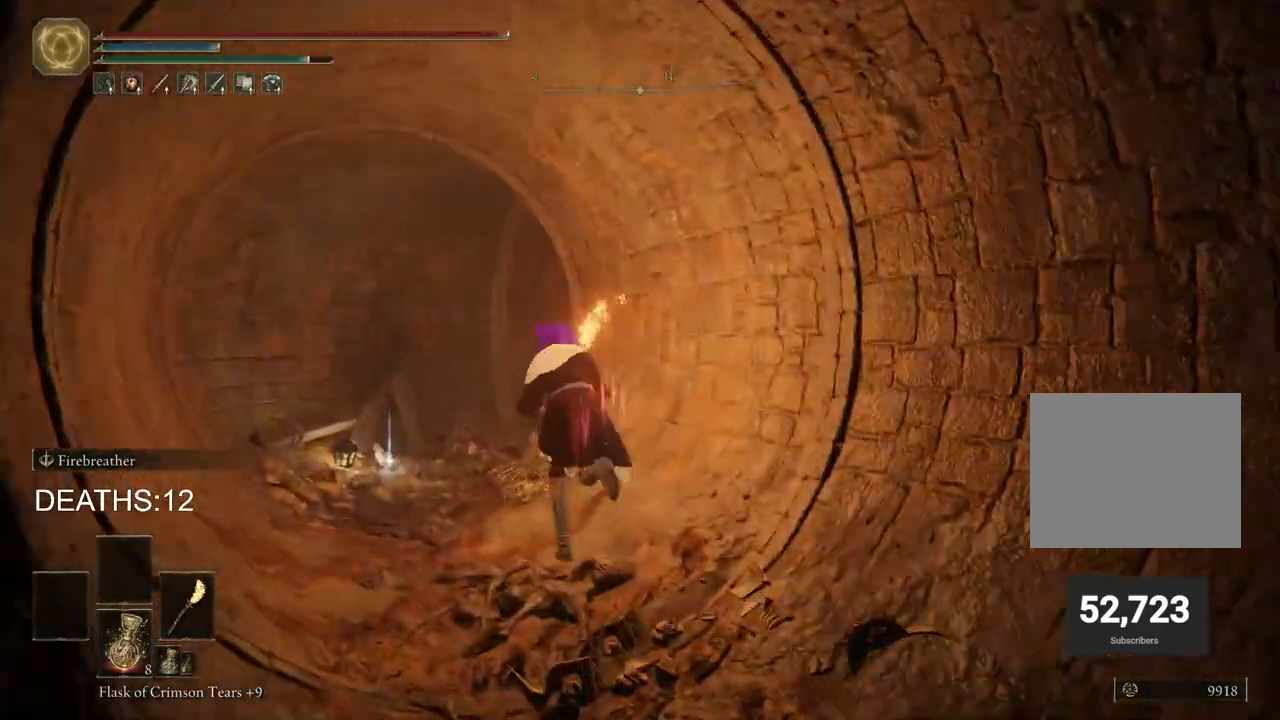
Gameplay with a controller (PlayStation layout); each line is a JSON object with the inputs held at the frame after it. "events" lists button and stick changes between this image and that frame as [ms after this image, input, new state], when the widget could be followed in between.
{"buttons": [], "left_stick": "center", "right_stick": "center", "events": [[117, "L1", "down"], [183, "L1", "up"]]}
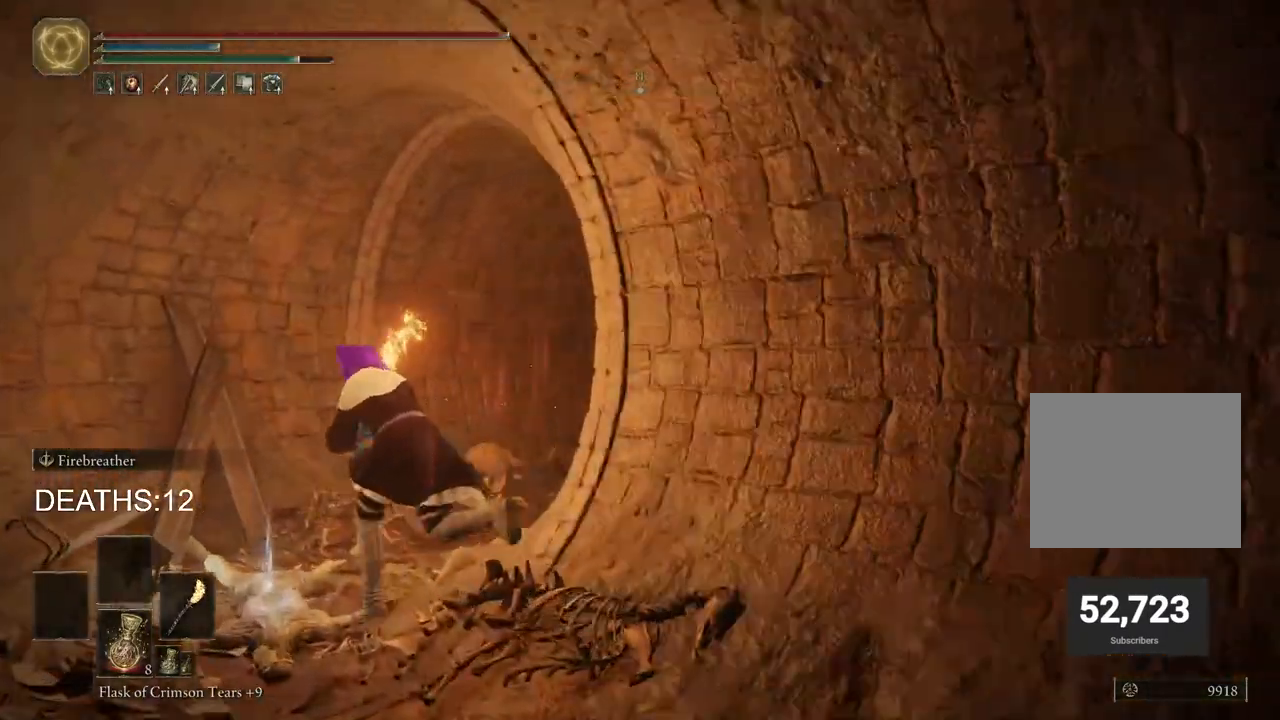
{"buttons": [], "left_stick": "center", "right_stick": "center", "events": []}
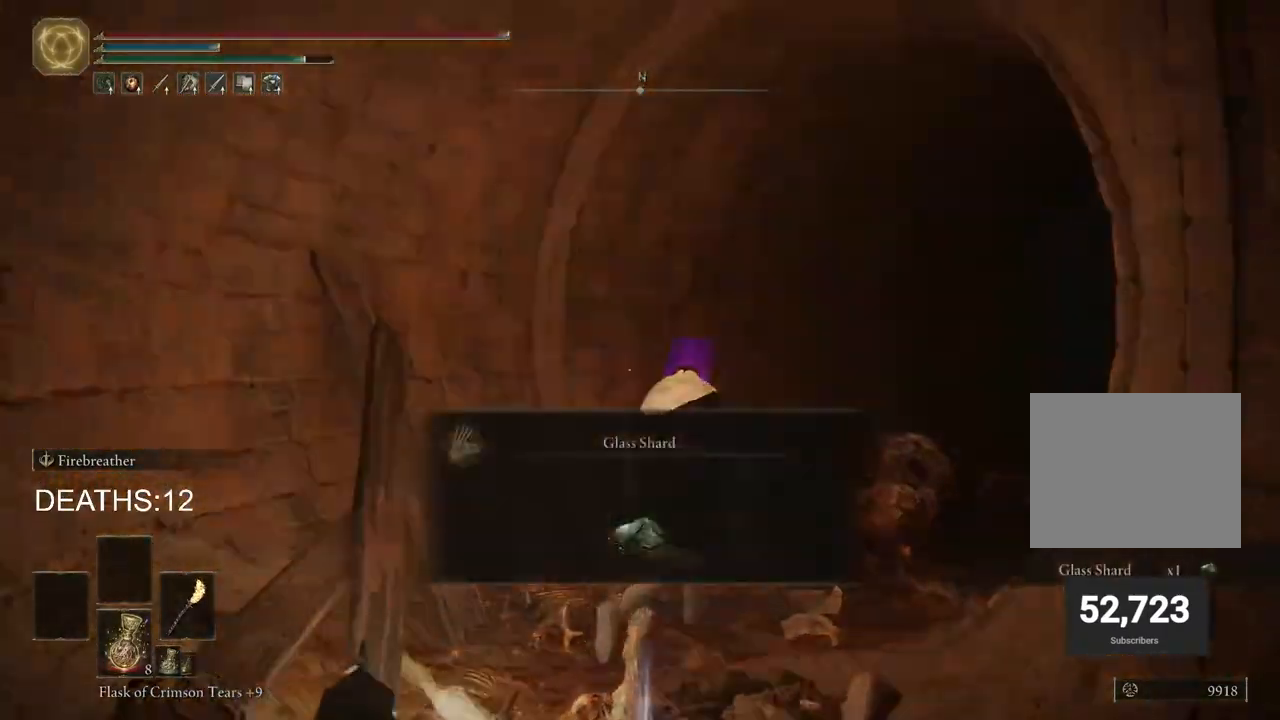
{"buttons": [], "left_stick": "center", "right_stick": "center", "events": []}
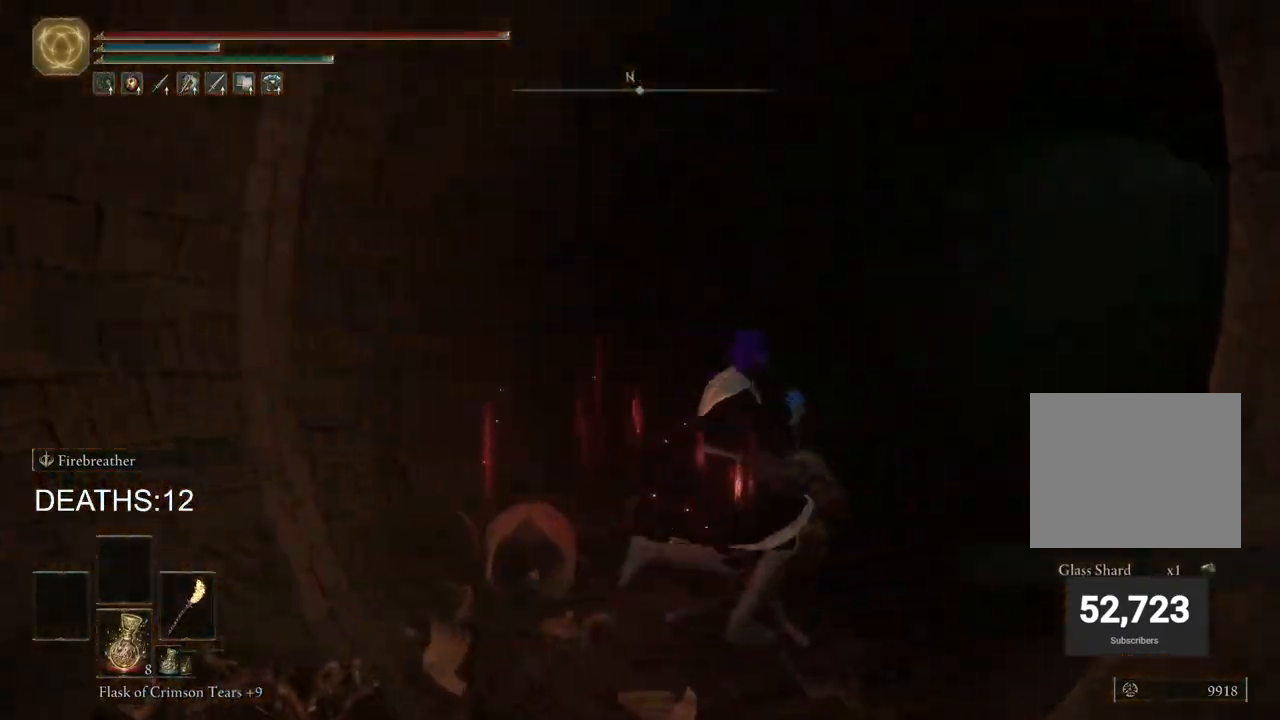
{"buttons": [], "left_stick": "center", "right_stick": "center", "events": []}
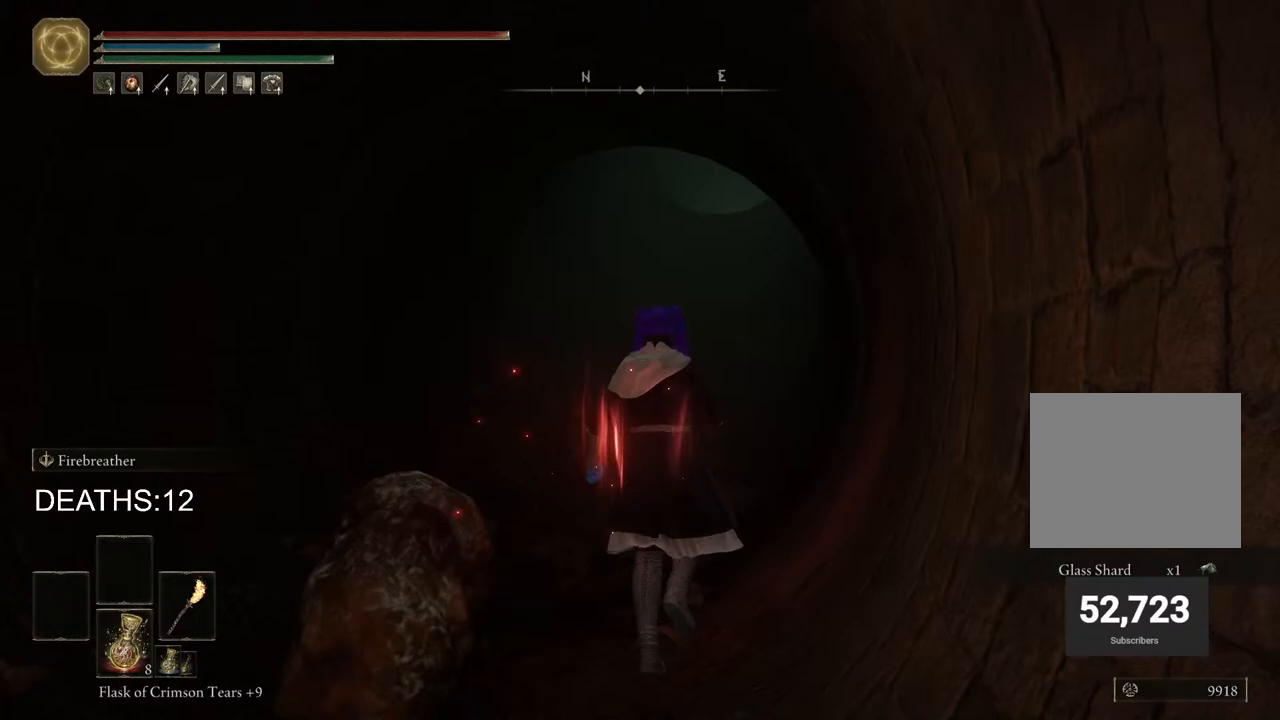
{"buttons": [], "left_stick": "center", "right_stick": "center", "events": []}
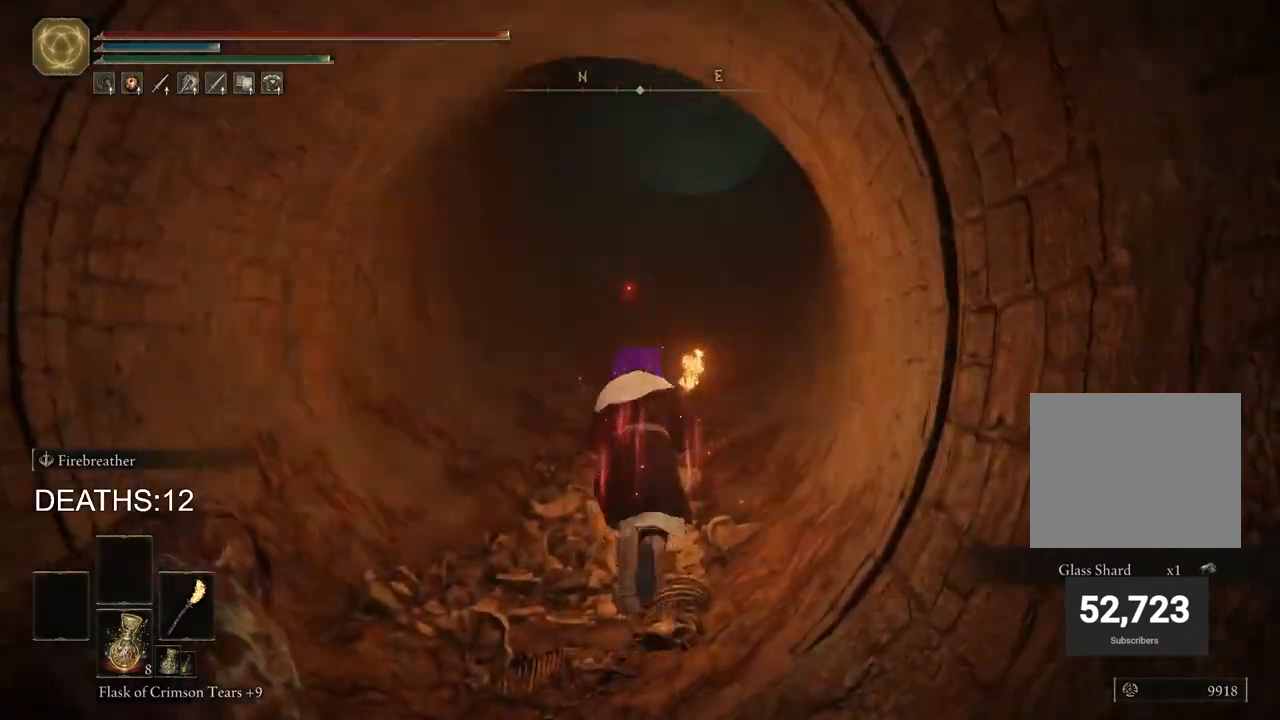
{"buttons": [], "left_stick": "center", "right_stick": "center", "events": []}
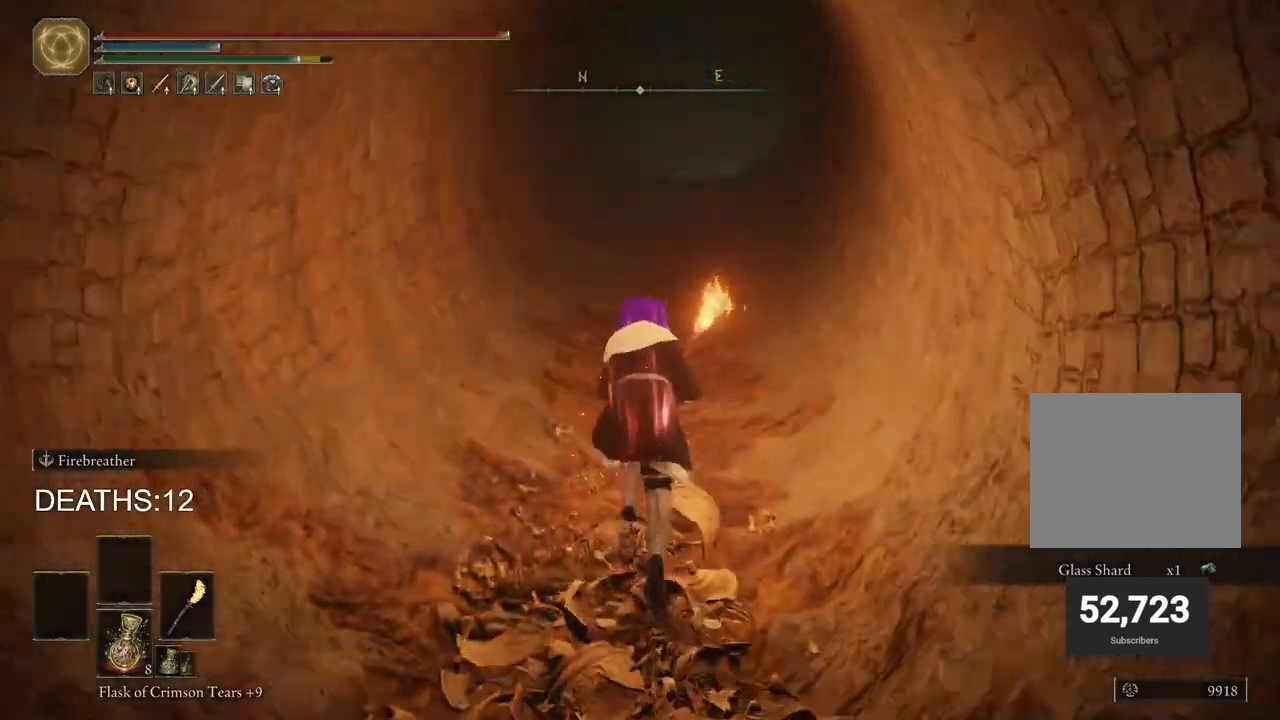
{"buttons": [], "left_stick": "center", "right_stick": "center", "events": []}
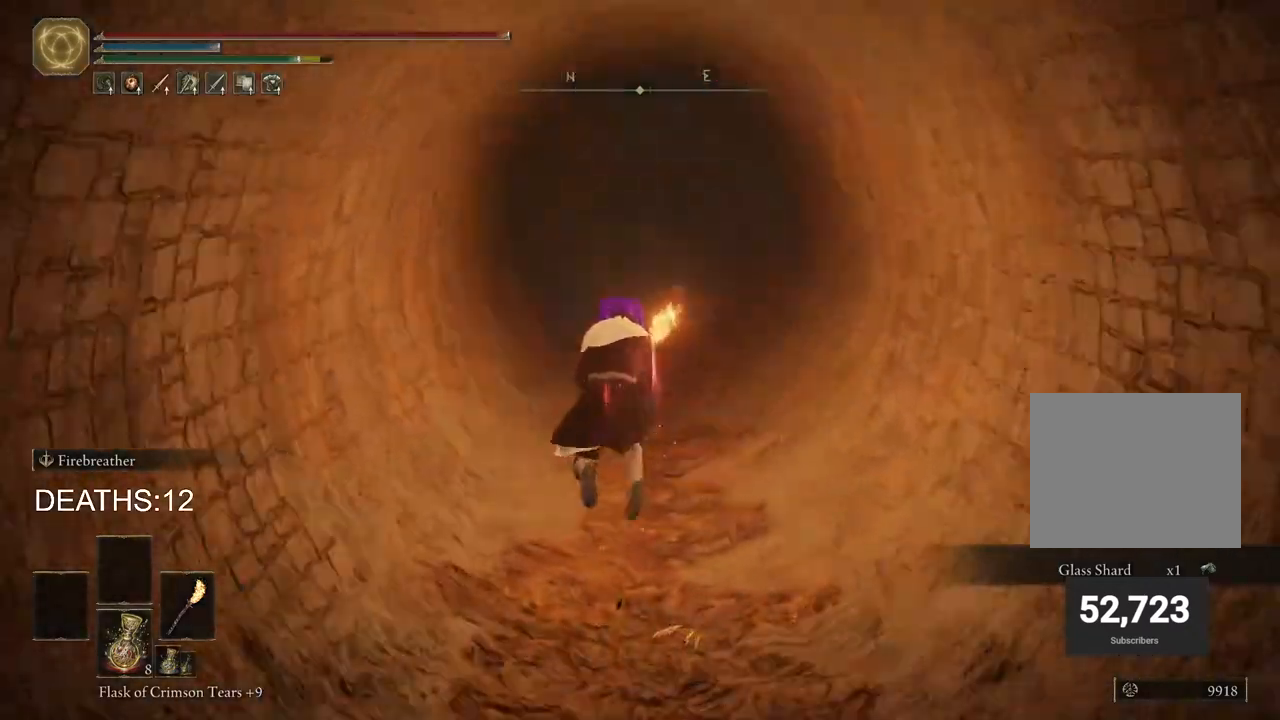
{"buttons": [], "left_stick": "center", "right_stick": "center", "events": []}
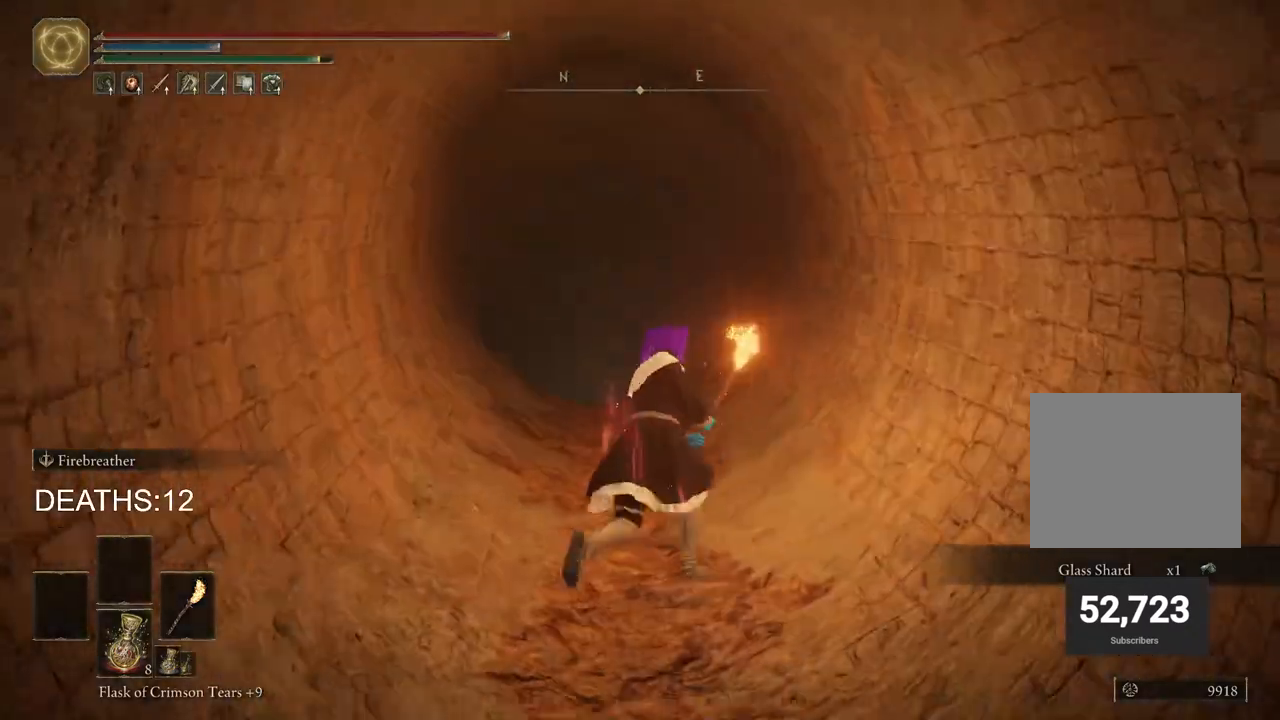
{"buttons": ["L1"], "left_stick": "center", "right_stick": "center", "events": [[500, "L1", "down"]]}
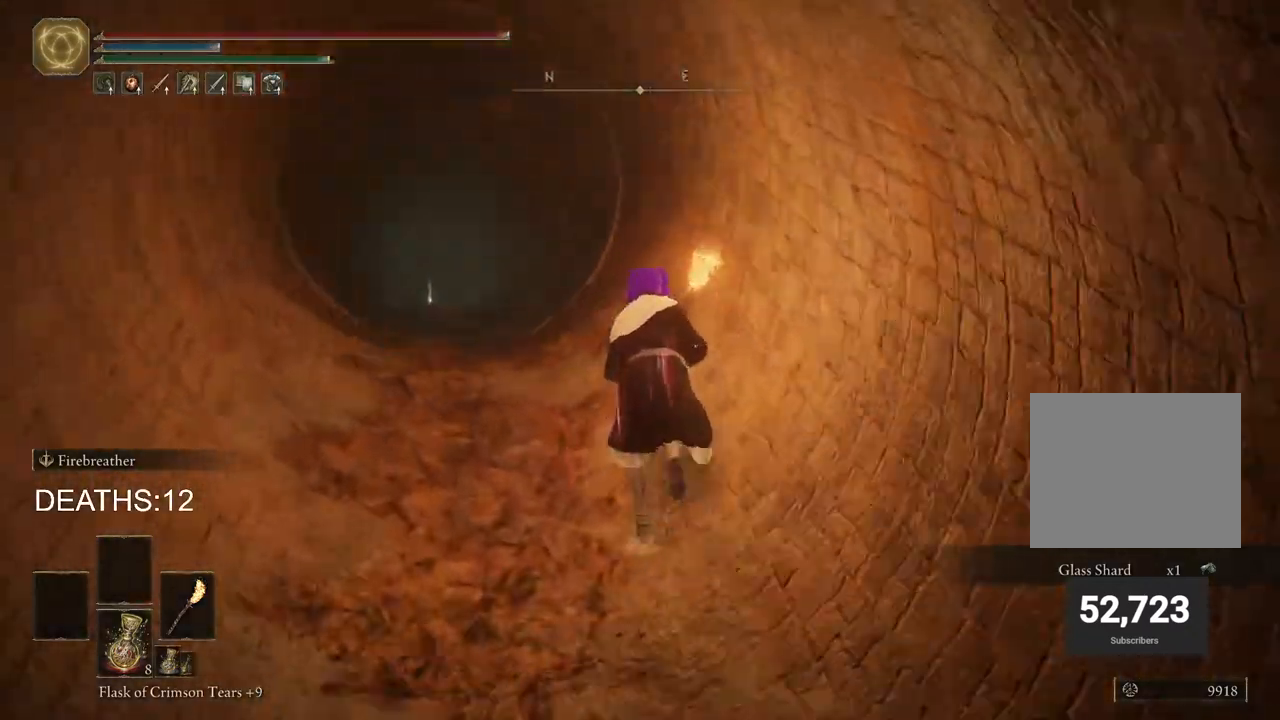
{"buttons": [], "left_stick": "center", "right_stick": "center", "events": [[50, "L1", "up"]]}